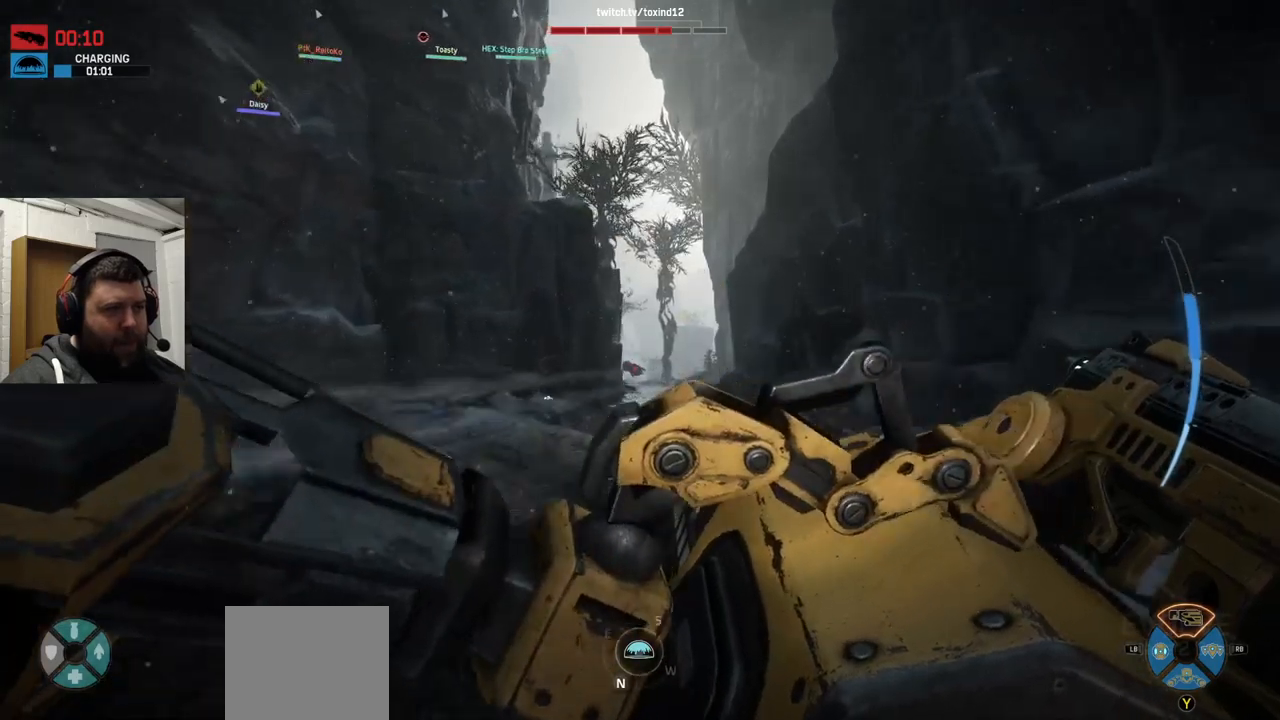
Gameplay with a controller (PlayStation layout); each line is a JSON object with the inputs held at the frame after it. "events" lists button and stick changes between this image and that frame as [ms after this image, input, new state], when the widget could be followed in between.
{"buttons": [], "left_stick": "up", "right_stick": "center", "events": [[234, "left_stick", "up"], [250, "CROSS", "up"]]}
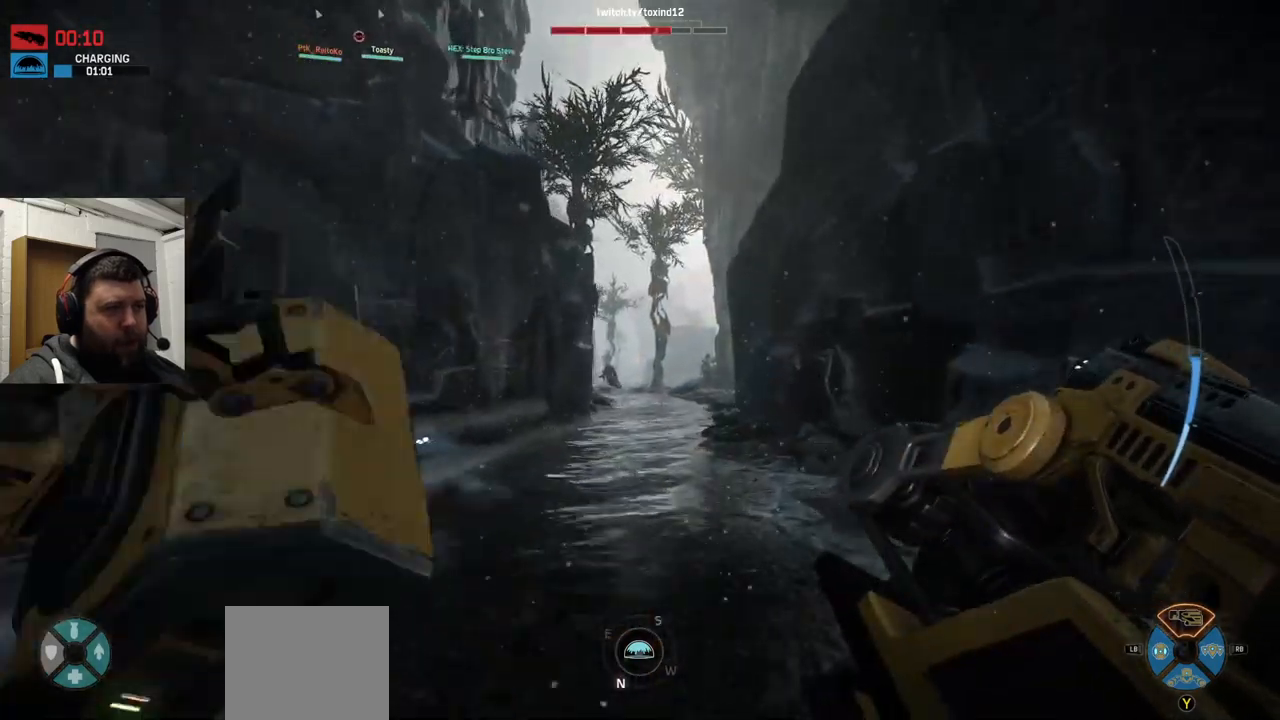
{"buttons": [], "left_stick": "up", "right_stick": "up-left", "events": [[150, "right_stick", "up-left"], [400, "R2", "down"], [467, "R2", "up"]]}
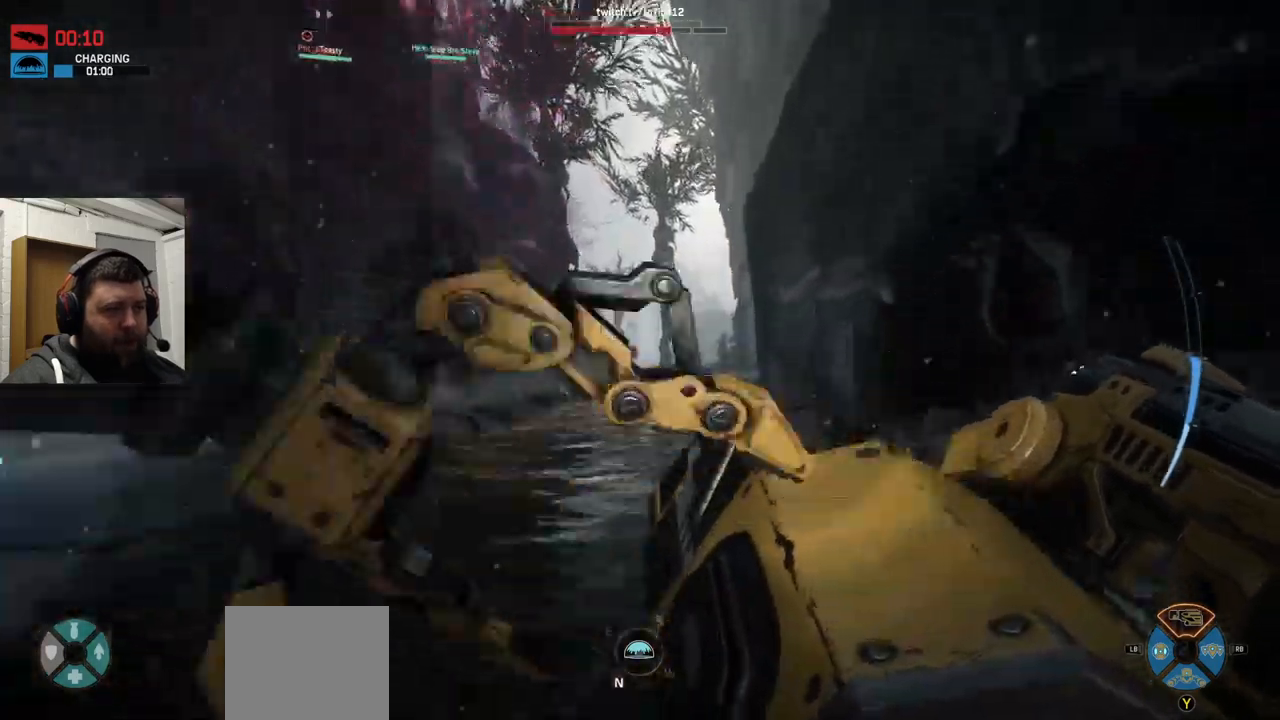
{"buttons": [], "left_stick": "up", "right_stick": "center", "events": [[50, "R2", "down"], [167, "R2", "up"], [250, "right_stick", "center"], [317, "R2", "down"], [484, "R2", "up"]]}
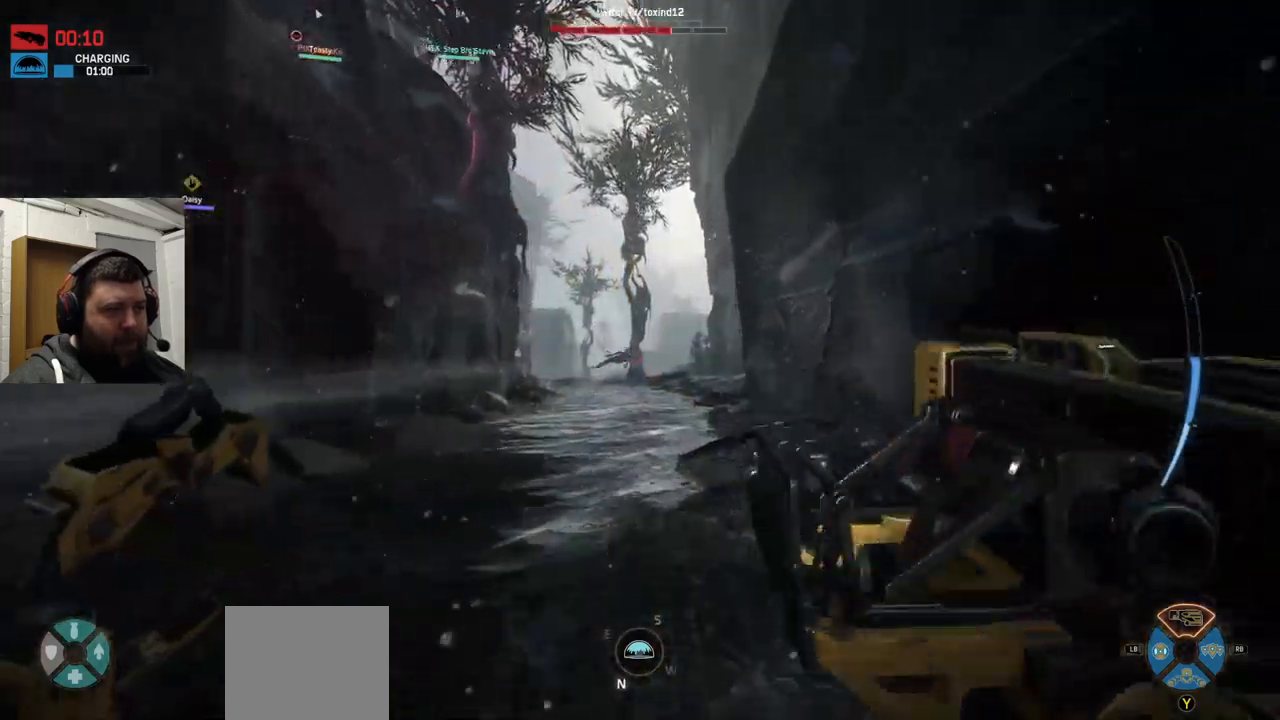
{"buttons": ["R2"], "left_stick": "up", "right_stick": "center", "events": [[34, "R2", "down"], [67, "R2", "up"], [200, "R2", "down"], [300, "R2", "up"], [317, "R2", "down"]]}
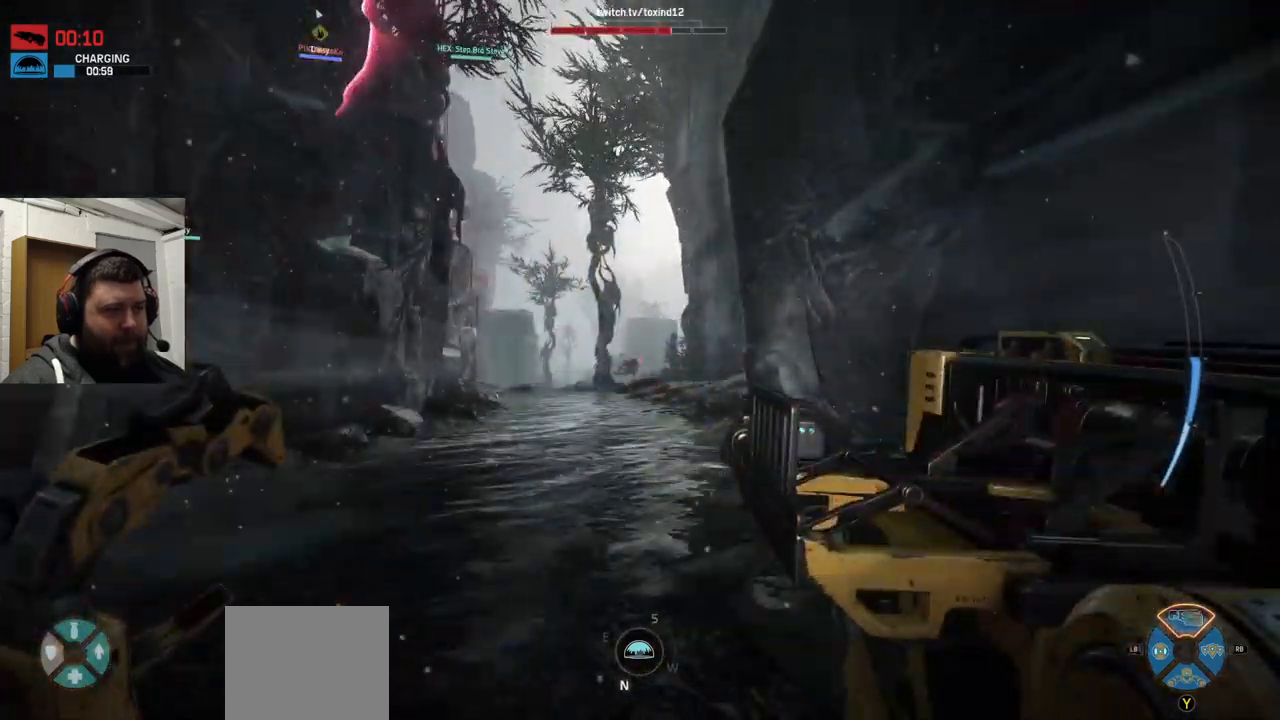
{"buttons": [], "left_stick": "up", "right_stick": "center", "events": [[200, "R2", "up"], [334, "R2", "down"], [434, "R2", "up"]]}
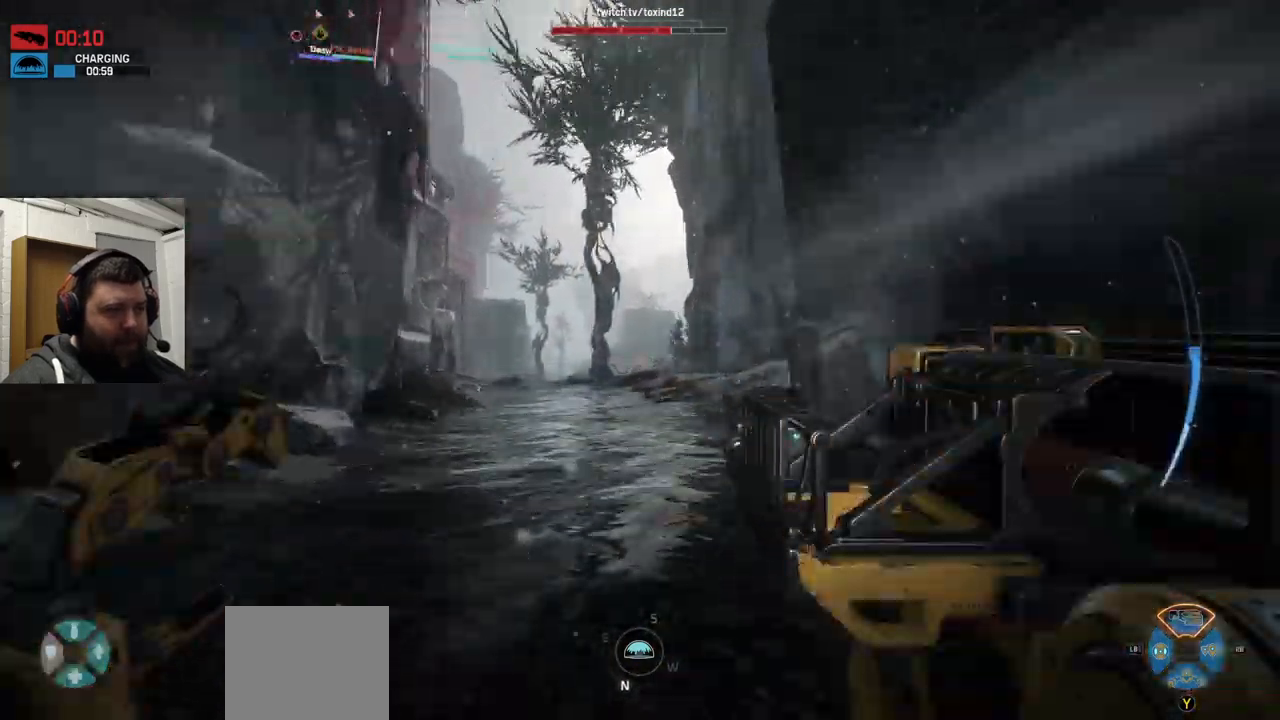
{"buttons": [], "left_stick": "up", "right_stick": "center", "events": []}
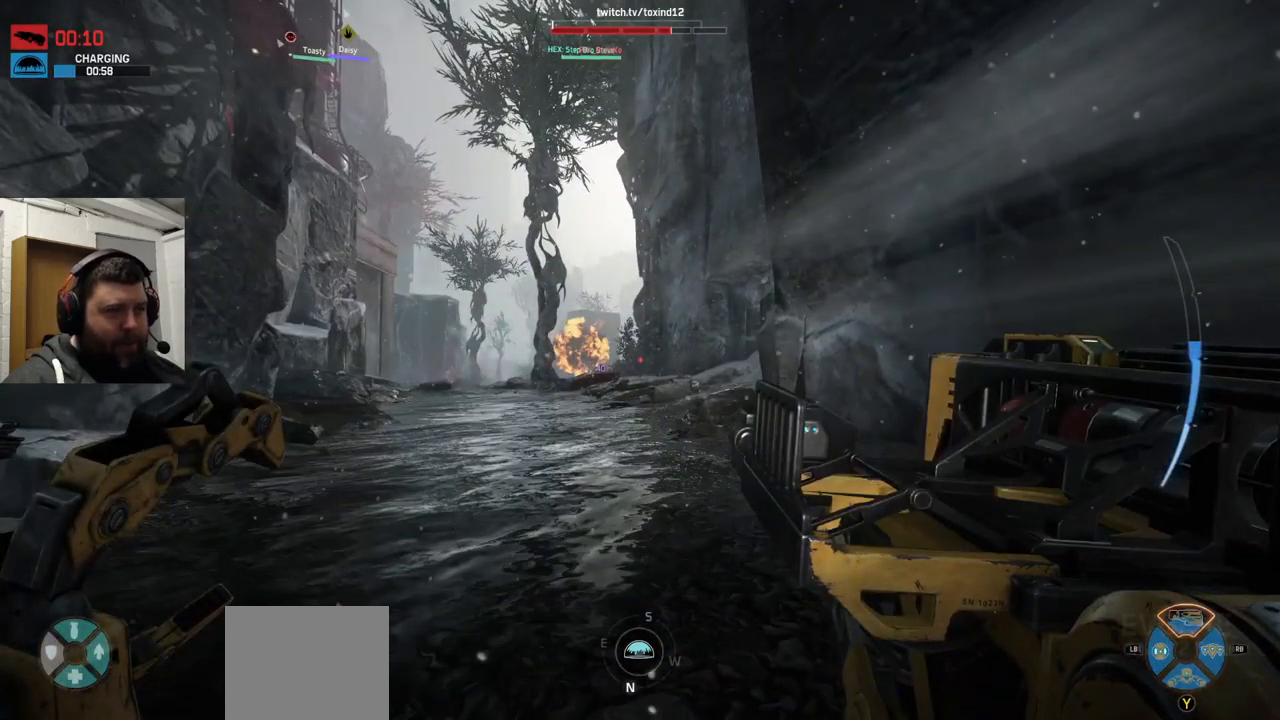
{"buttons": [], "left_stick": "up", "right_stick": "center", "events": [[200, "CROSS", "down"], [300, "CROSS", "up"], [334, "CROSS", "down"], [450, "CROSS", "up"]]}
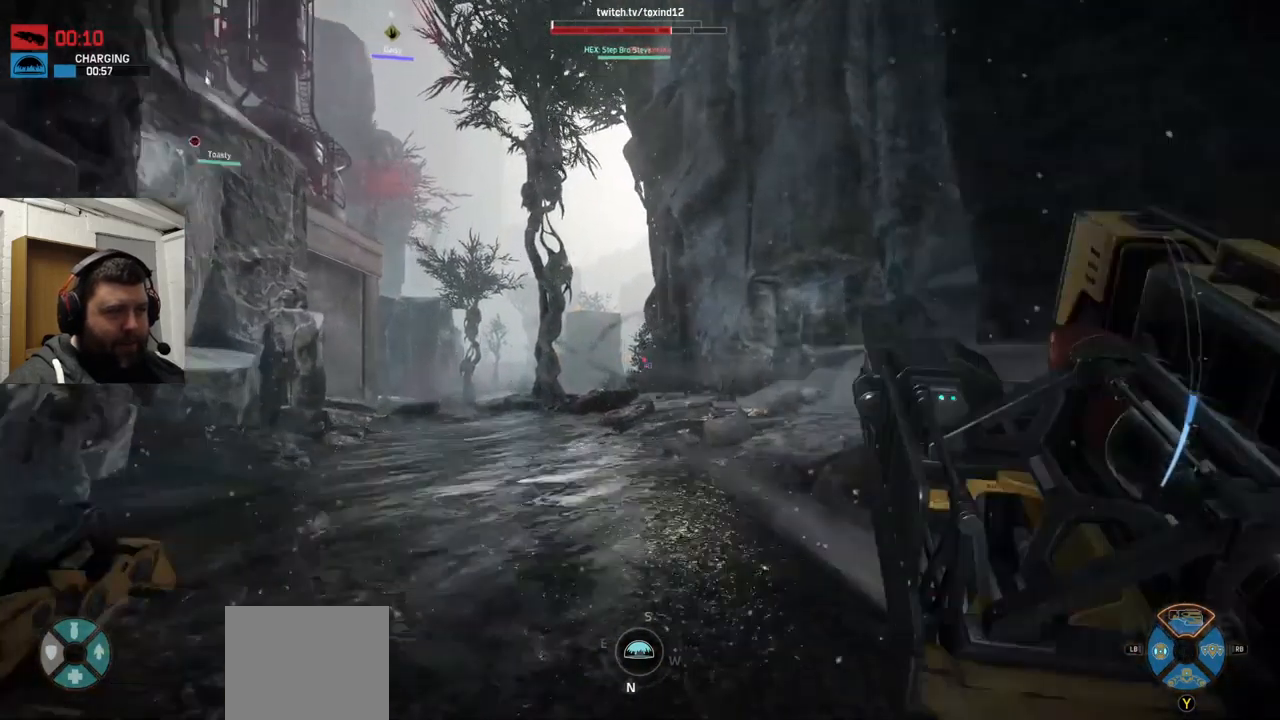
{"buttons": [], "left_stick": "up", "right_stick": "center", "events": [[17, "CROSS", "down"], [284, "CROSS", "up"]]}
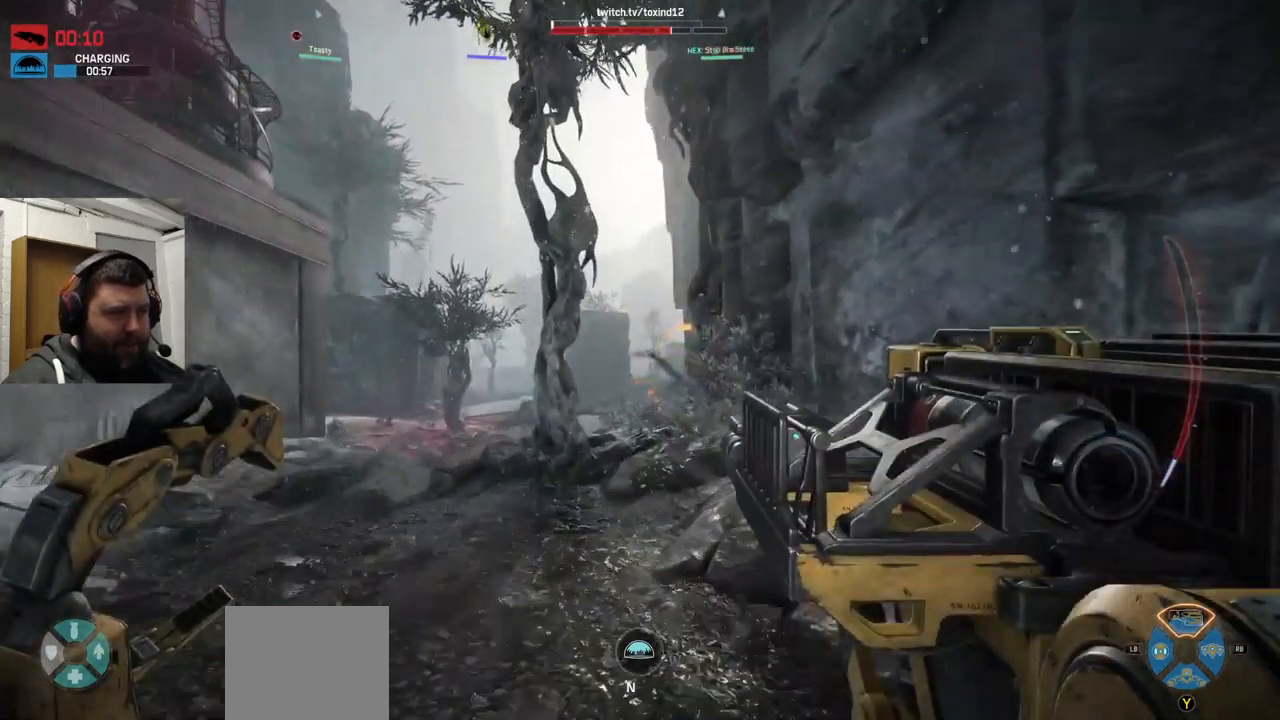
{"buttons": [], "left_stick": "up", "right_stick": "center", "events": [[184, "right_stick", "right"], [317, "right_stick", "center"]]}
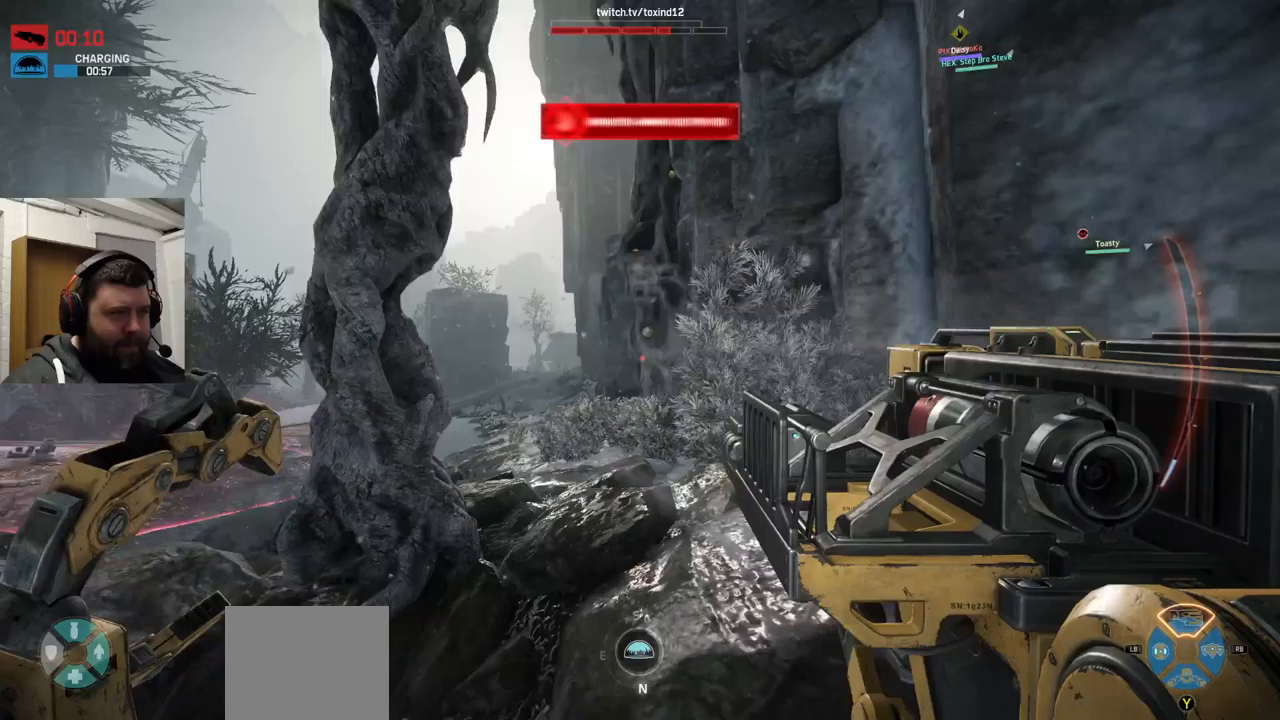
{"buttons": ["CROSS"], "left_stick": "up", "right_stick": "center", "events": [[100, "CROSS", "down"]]}
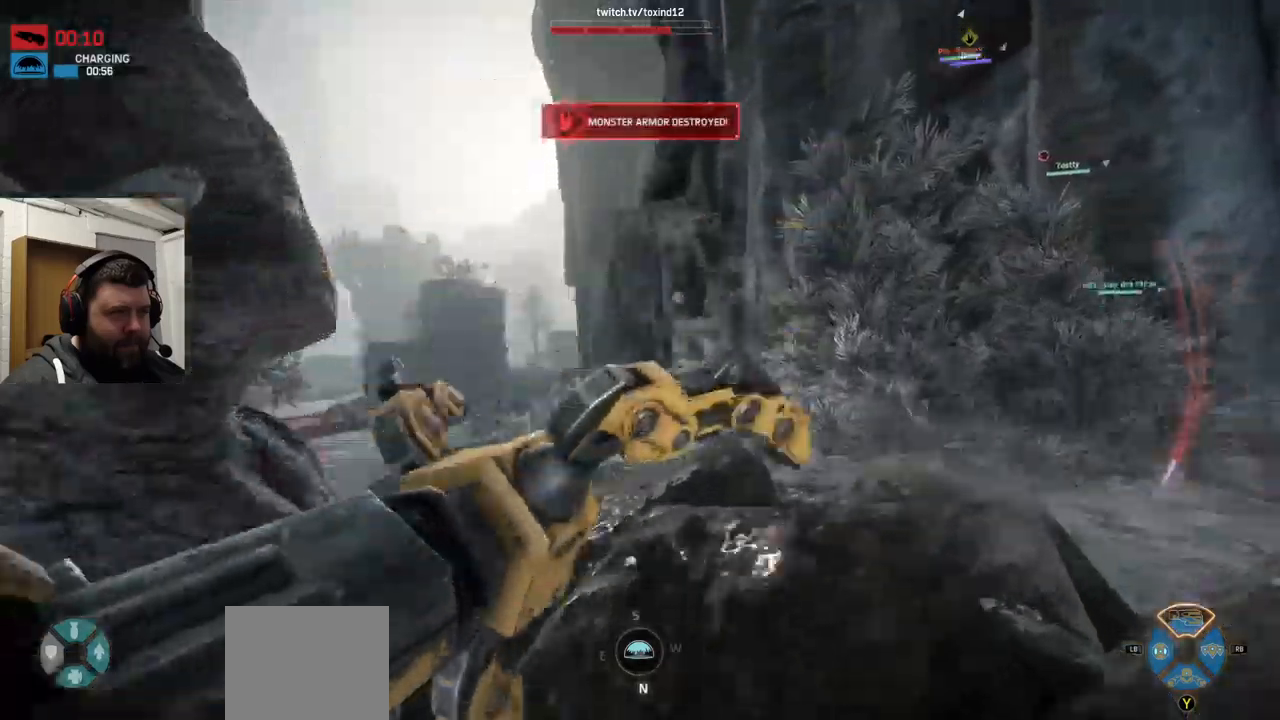
{"buttons": [], "left_stick": "up", "right_stick": "center", "events": [[133, "CROSS", "up"], [283, "right_stick", "up"], [400, "right_stick", "center"]]}
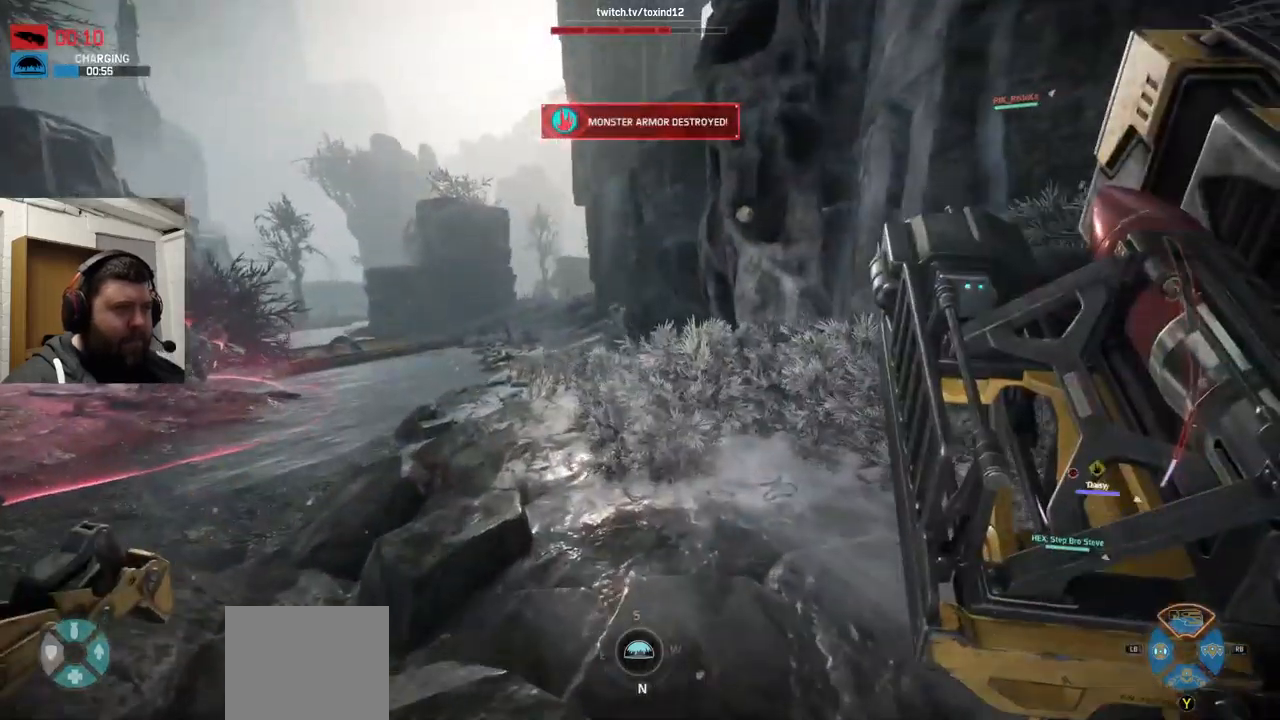
{"buttons": ["CROSS"], "left_stick": "up", "right_stick": "center", "events": [[50, "CROSS", "down"], [100, "CROSS", "up"], [167, "CROSS", "down"]]}
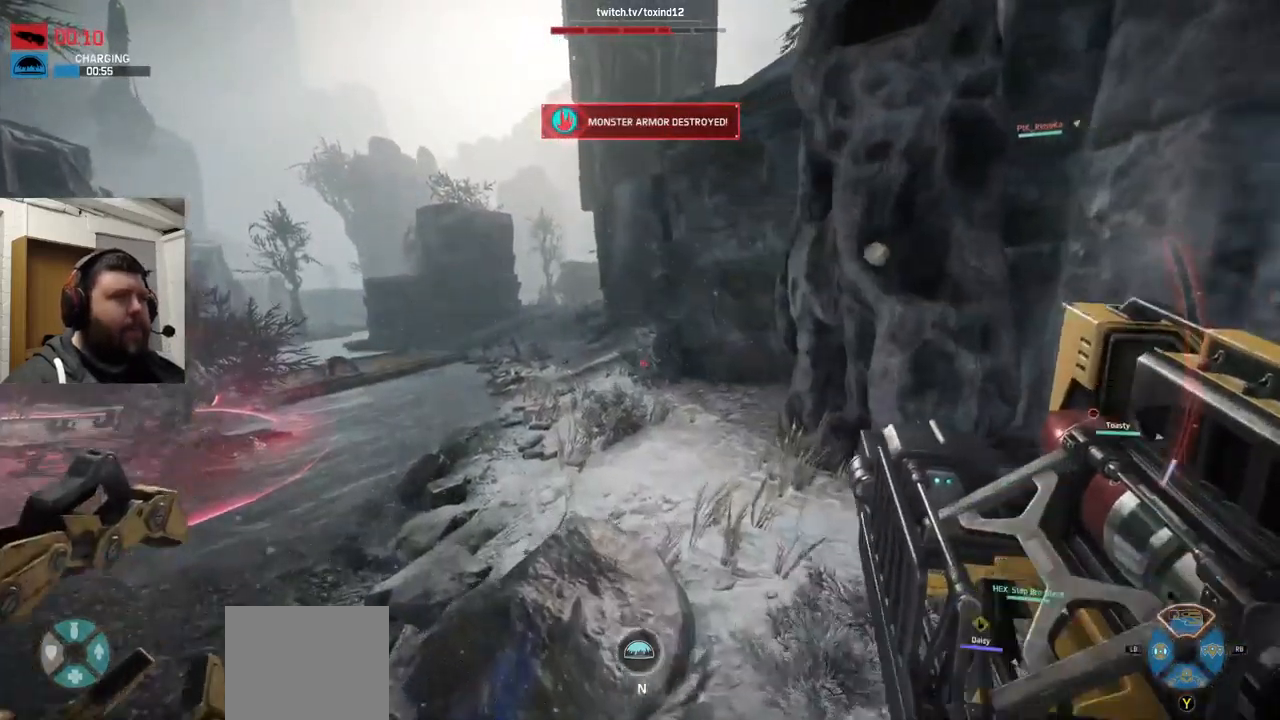
{"buttons": ["CROSS"], "left_stick": "up", "right_stick": "center", "events": [[100, "CROSS", "up"], [250, "right_stick", "right"], [433, "right_stick", "center"], [483, "CROSS", "down"]]}
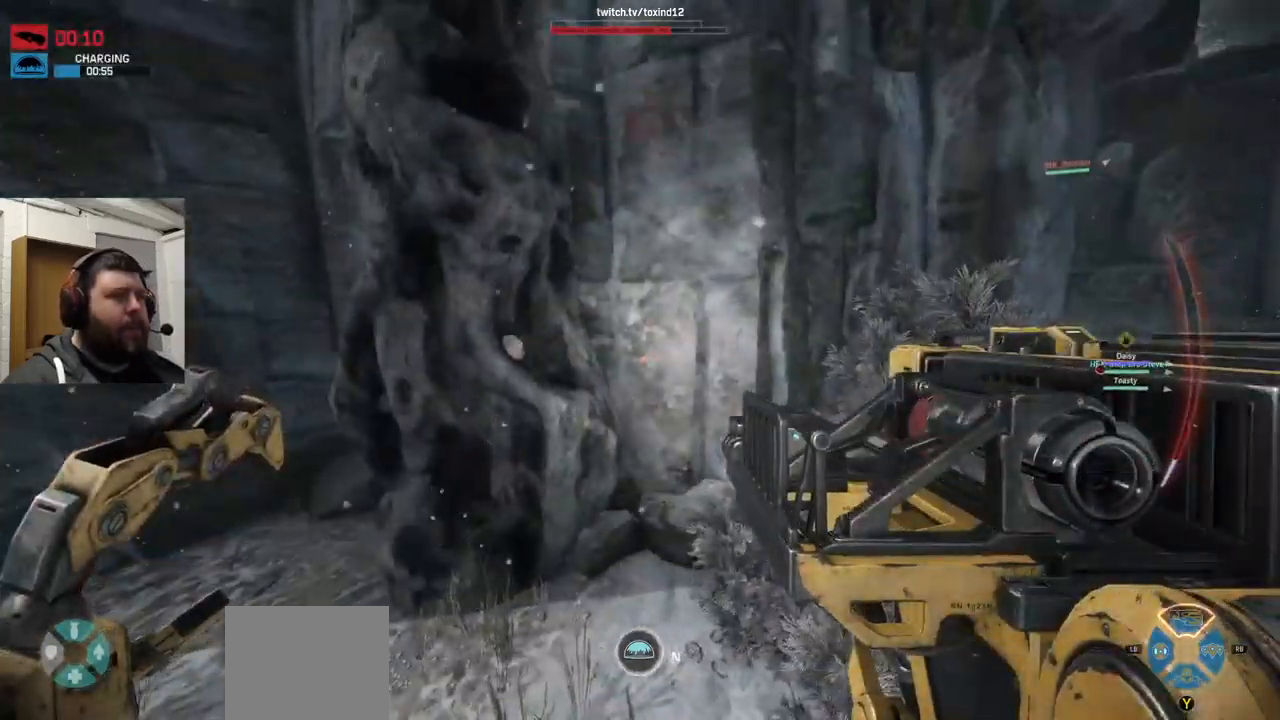
{"buttons": ["CROSS"], "left_stick": "up-left", "right_stick": "center", "events": [[100, "left_stick", "up-left"], [383, "right_stick", "down-left"], [500, "right_stick", "center"]]}
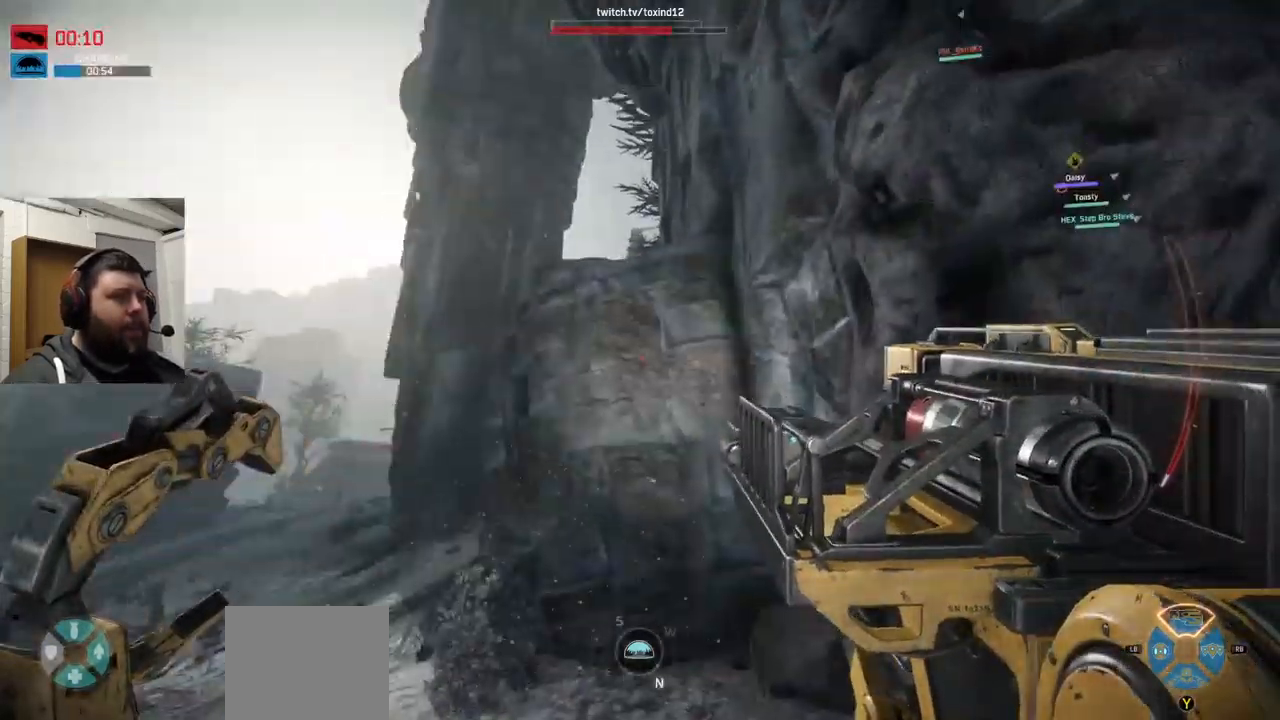
{"buttons": [], "left_stick": "up-left", "right_stick": "center", "events": [[133, "CROSS", "up"], [300, "right_stick", "up-left"], [433, "right_stick", "center"]]}
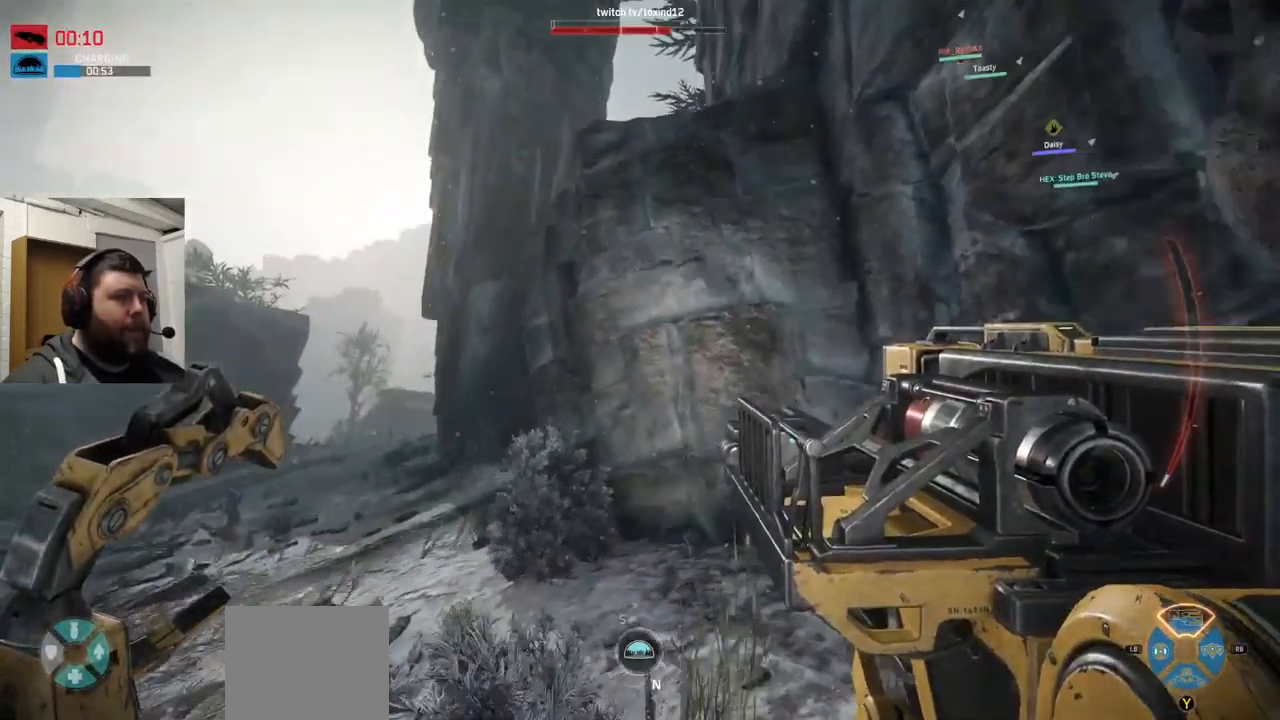
{"buttons": ["CROSS"], "left_stick": "up-left", "right_stick": "center", "events": [[183, "right_stick", "down-right"], [283, "right_stick", "center"], [417, "CROSS", "down"]]}
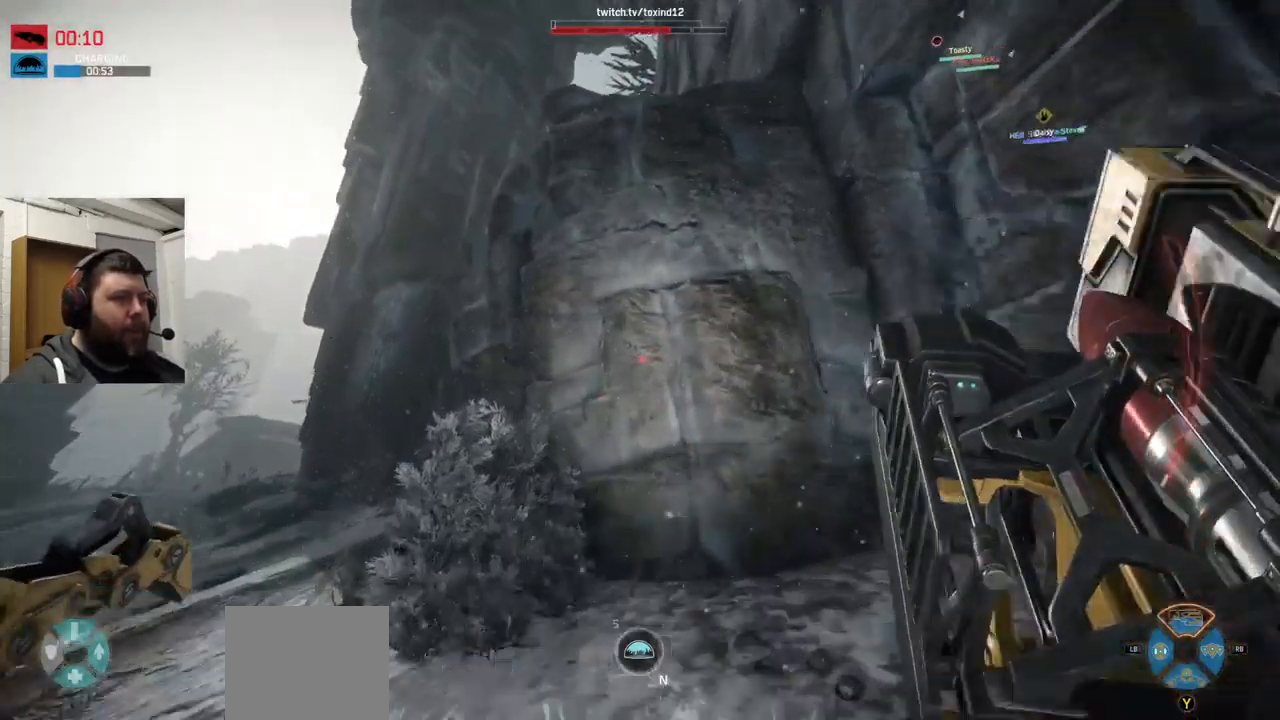
{"buttons": ["CROSS"], "left_stick": "up", "right_stick": "center", "events": [[67, "left_stick", "up"]]}
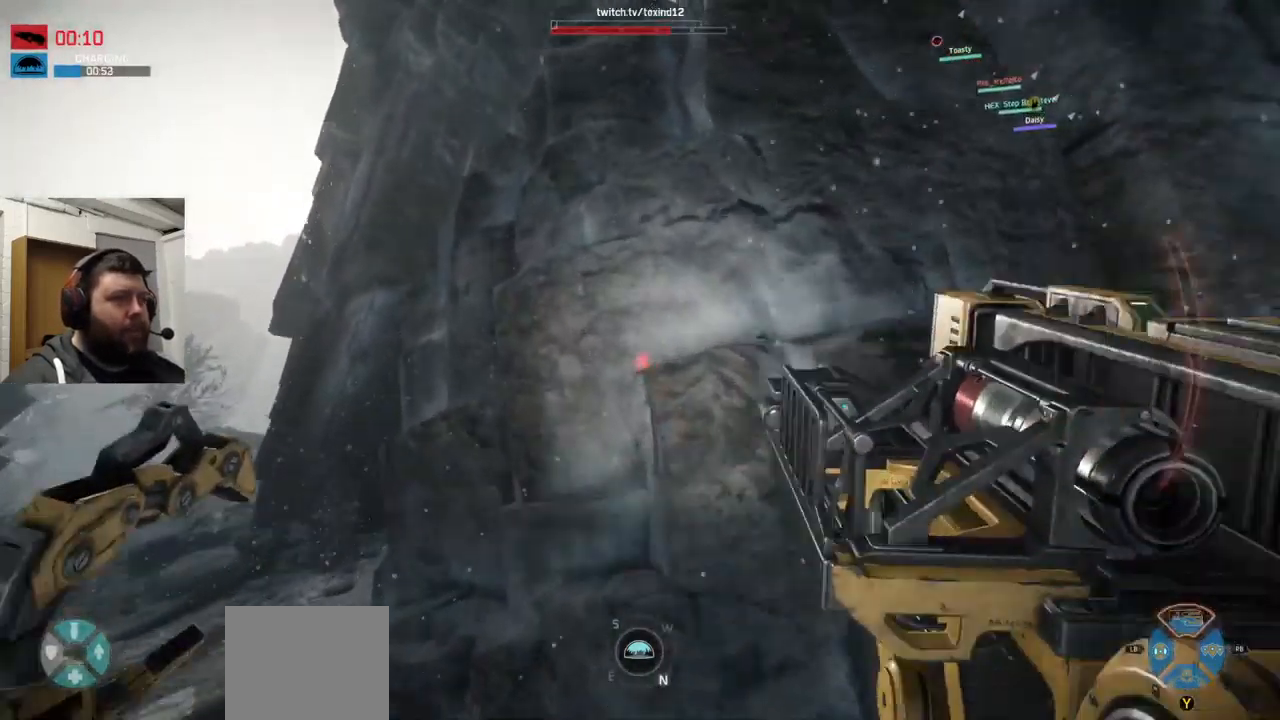
{"buttons": ["CROSS"], "left_stick": "up", "right_stick": "center", "events": []}
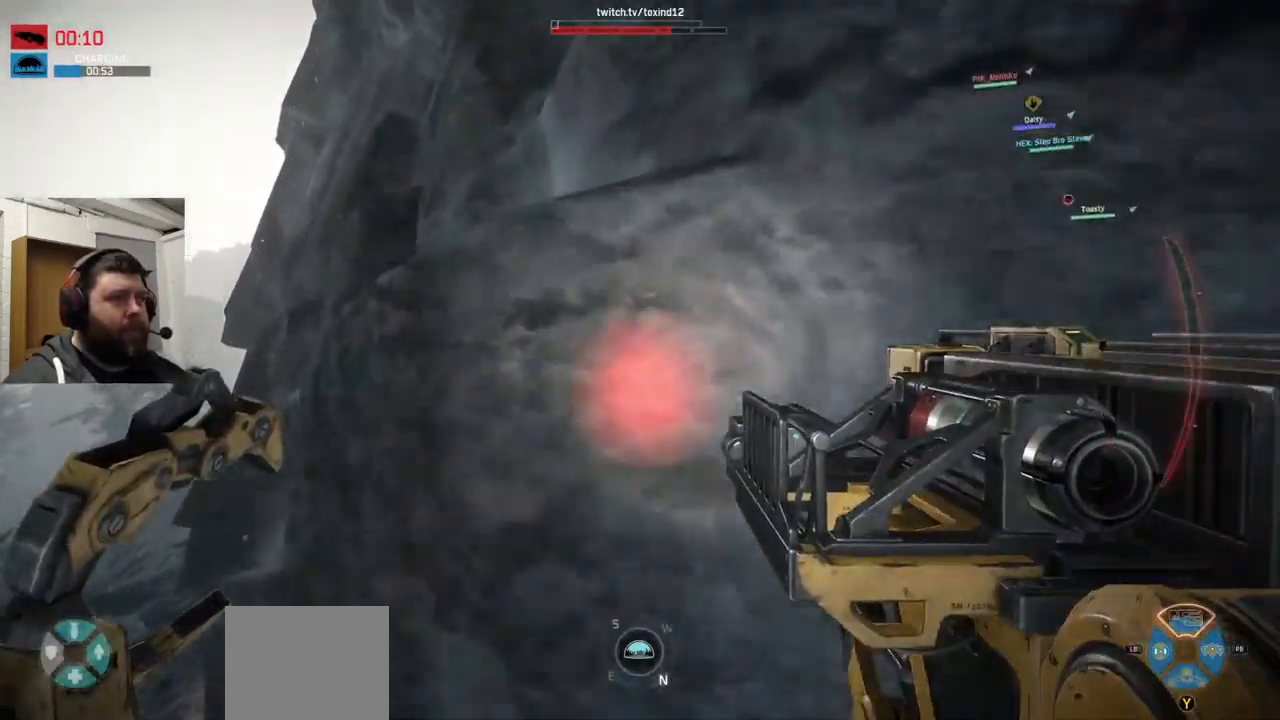
{"buttons": ["CROSS"], "left_stick": "up", "right_stick": "center", "events": []}
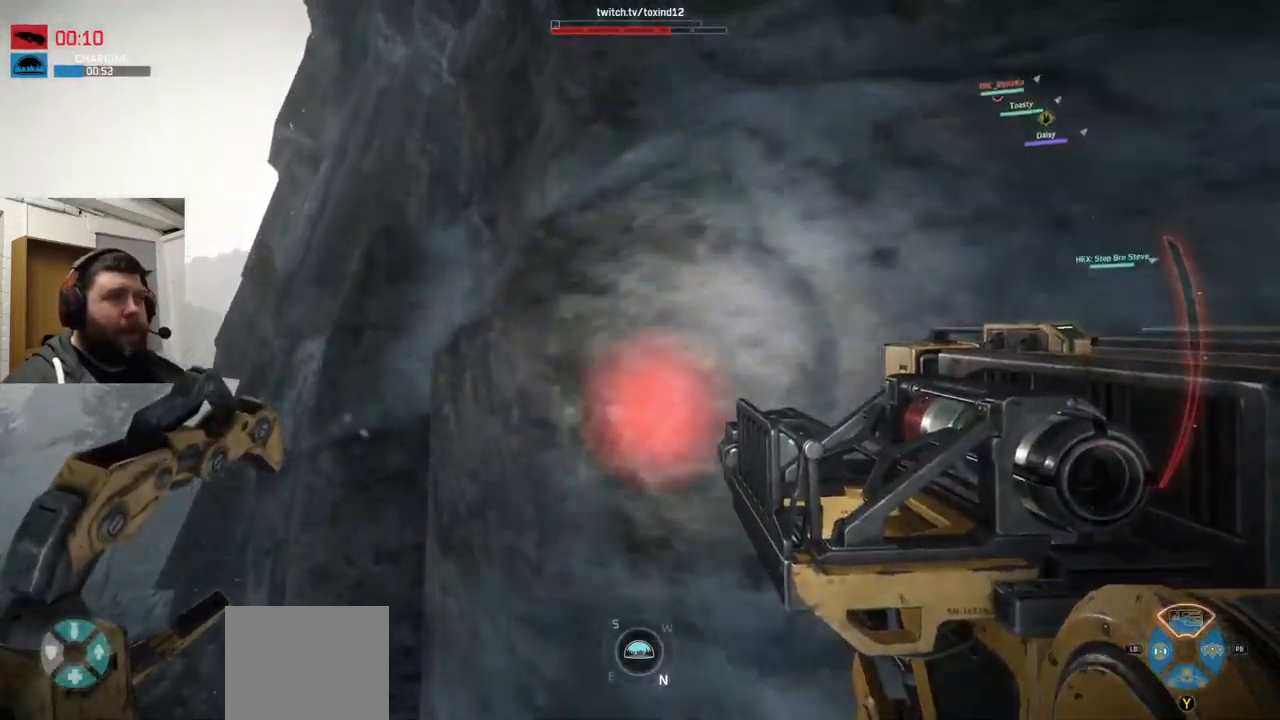
{"buttons": ["CROSS"], "left_stick": "up", "right_stick": "center", "events": []}
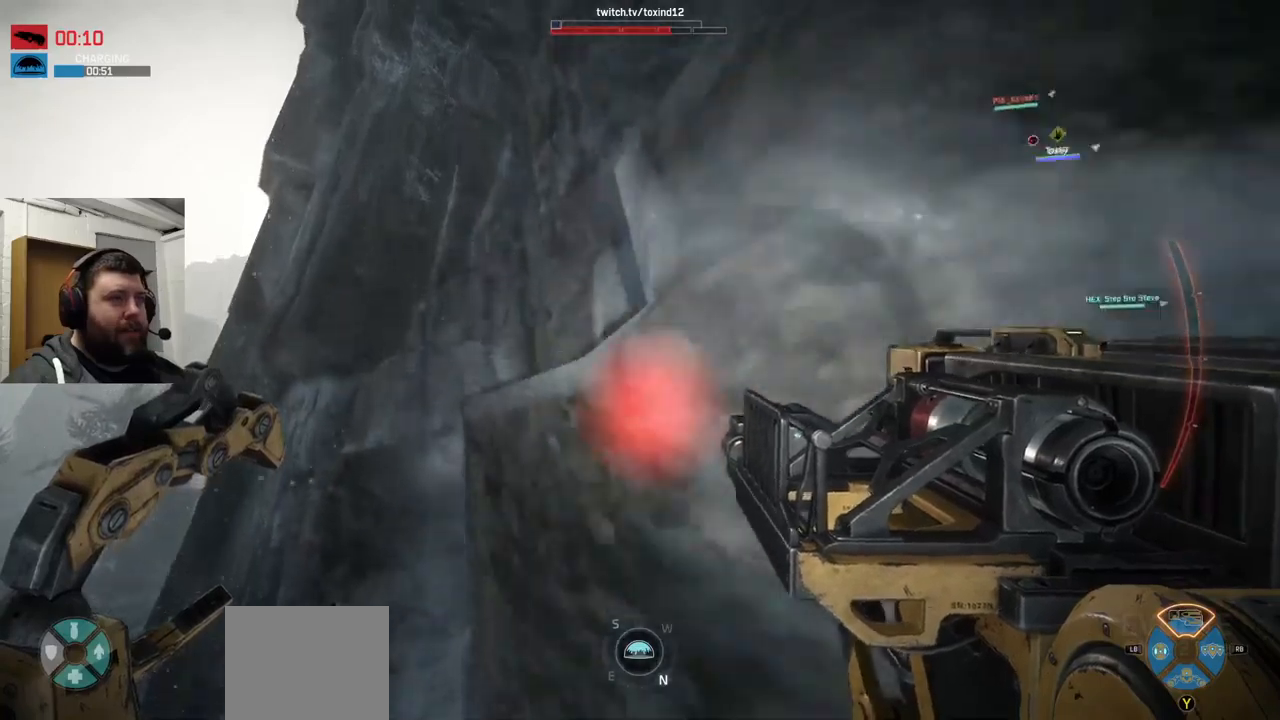
{"buttons": ["CROSS"], "left_stick": "up", "right_stick": "center", "events": []}
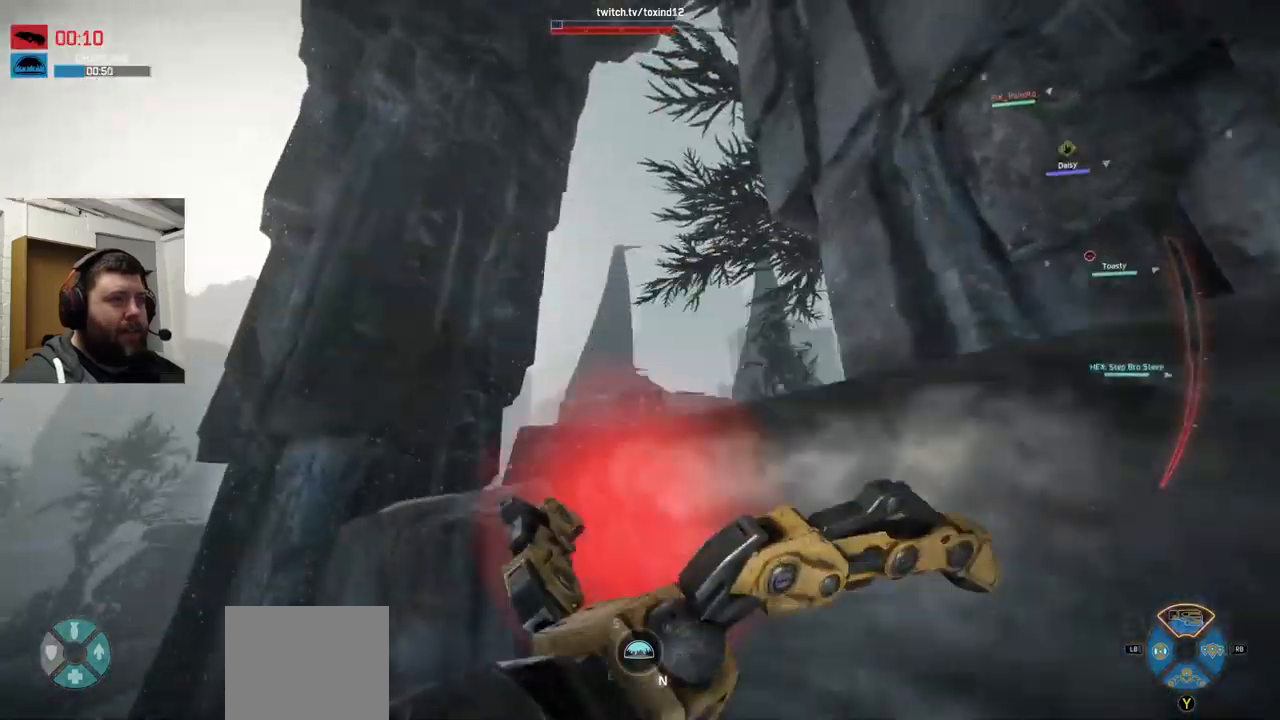
{"buttons": [], "left_stick": "up", "right_stick": "up", "events": [[217, "CROSS", "up"], [367, "right_stick", "up"]]}
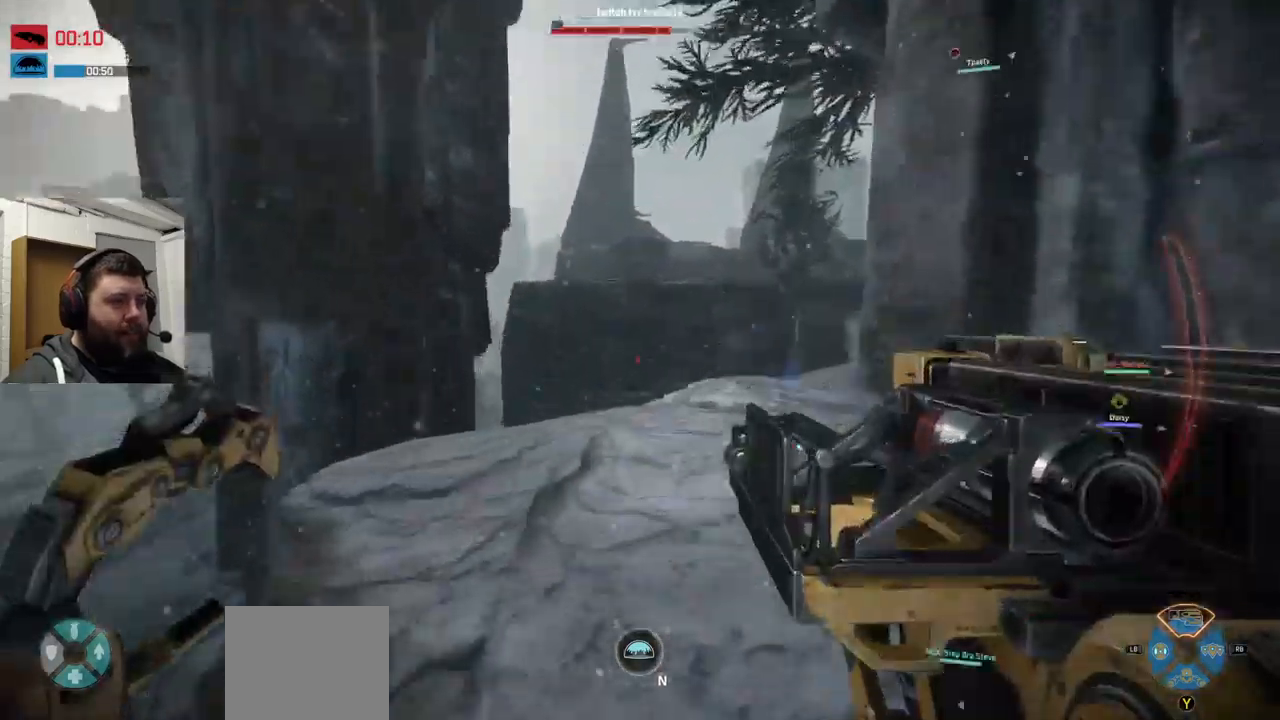
{"buttons": [], "left_stick": "up", "right_stick": "up", "events": []}
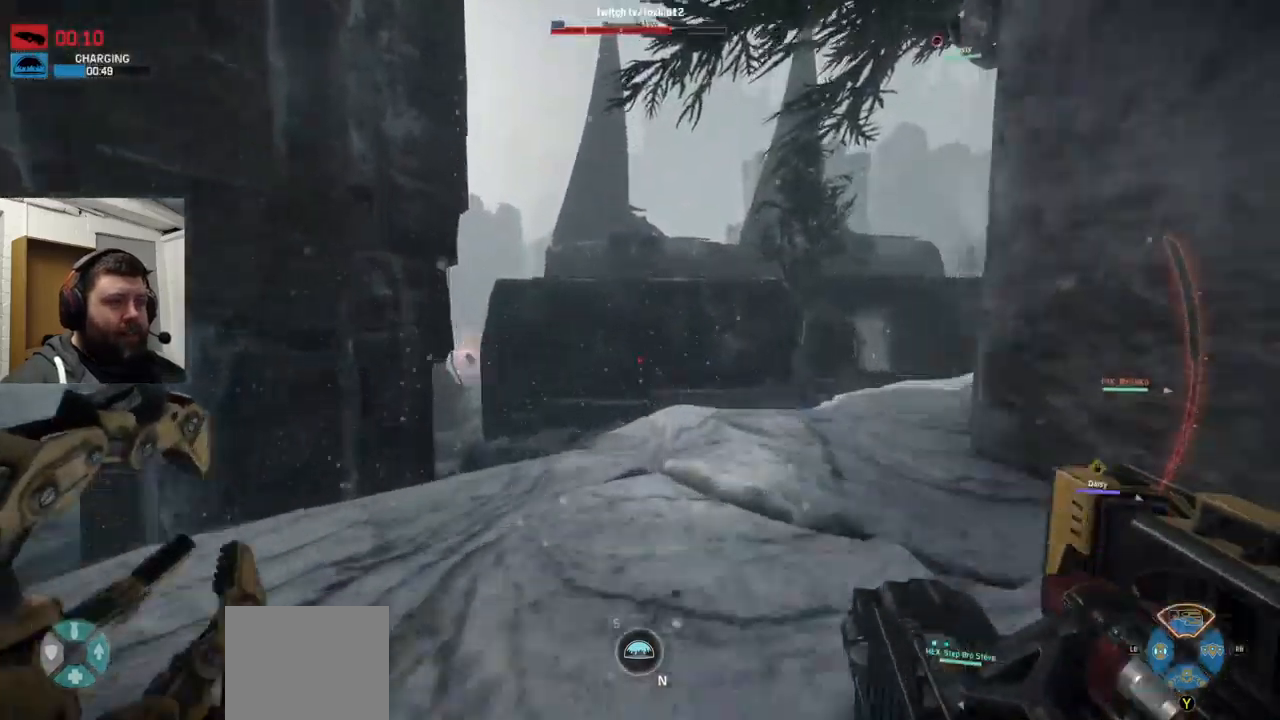
{"buttons": [], "left_stick": "up", "right_stick": "up-right", "events": [[67, "right_stick", "center"], [217, "right_stick", "up-right"]]}
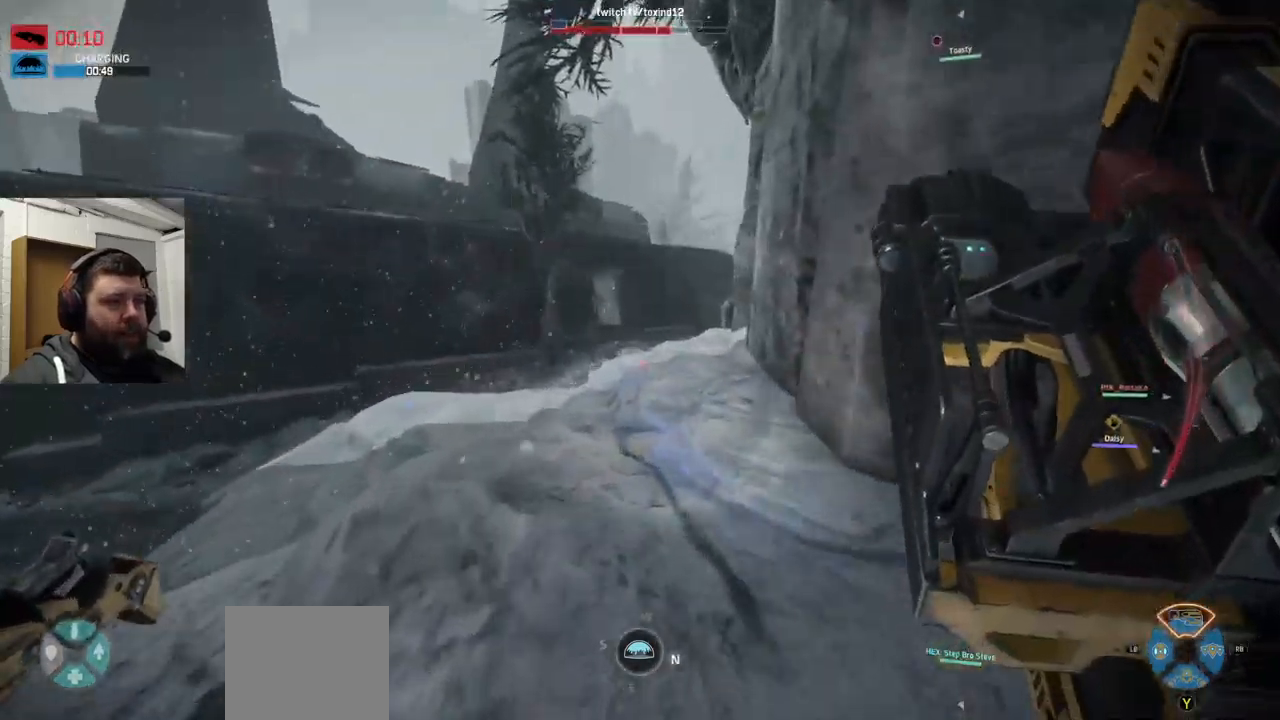
{"buttons": [], "left_stick": "up", "right_stick": "center", "events": [[167, "right_stick", "up-left"], [250, "right_stick", "center"]]}
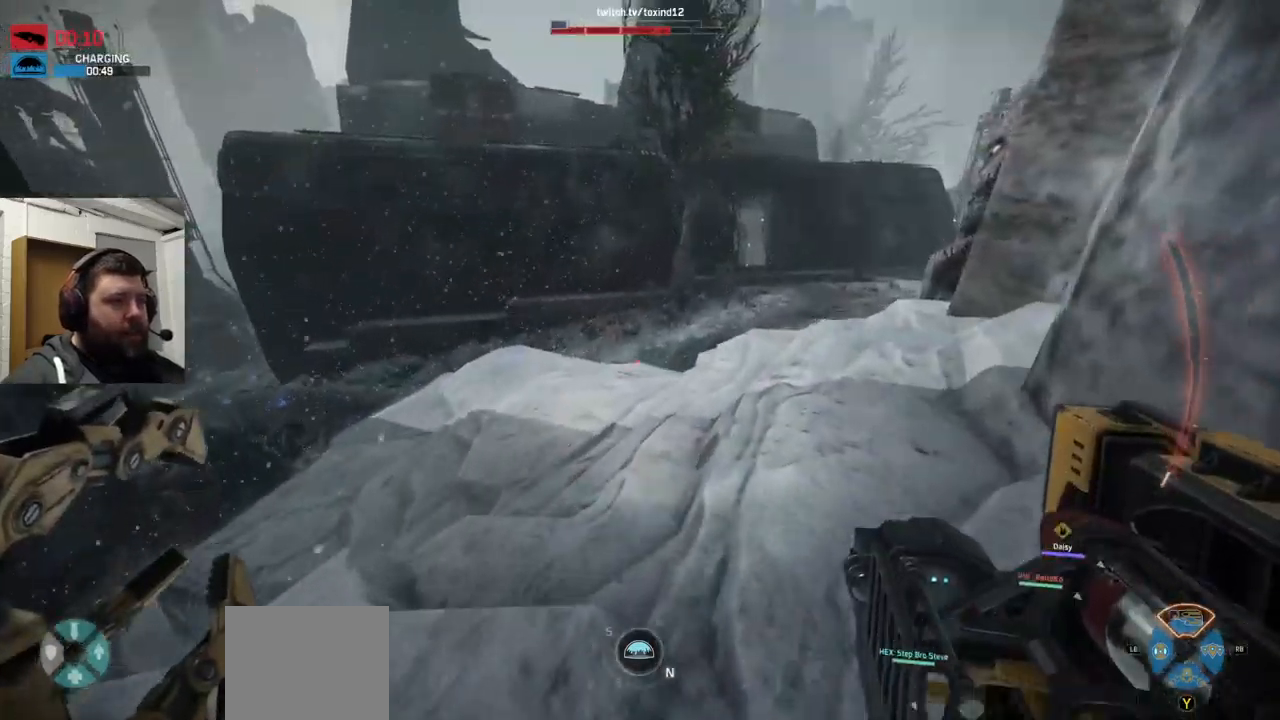
{"buttons": [], "left_stick": "up", "right_stick": "center", "events": [[300, "right_stick", "left"], [417, "right_stick", "center"]]}
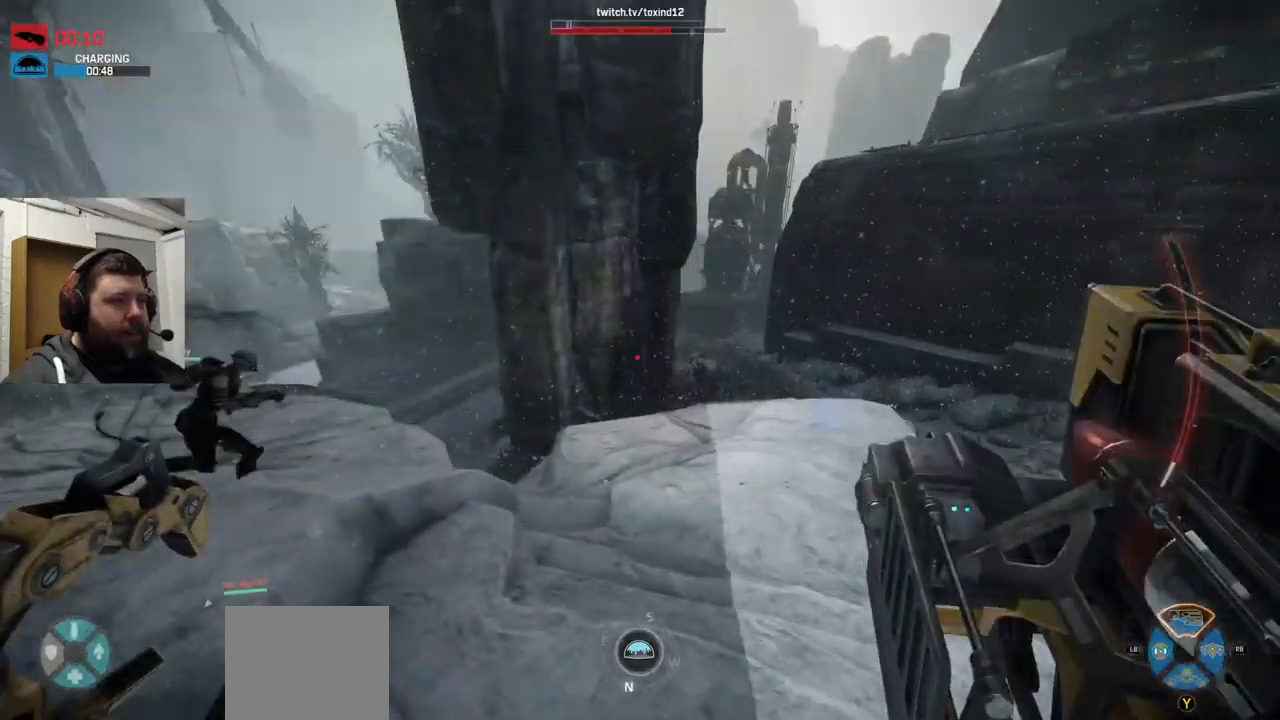
{"buttons": [], "left_stick": "up-left", "right_stick": "center", "events": [[133, "right_stick", "up-right"], [350, "right_stick", "center"], [400, "left_stick", "up-left"]]}
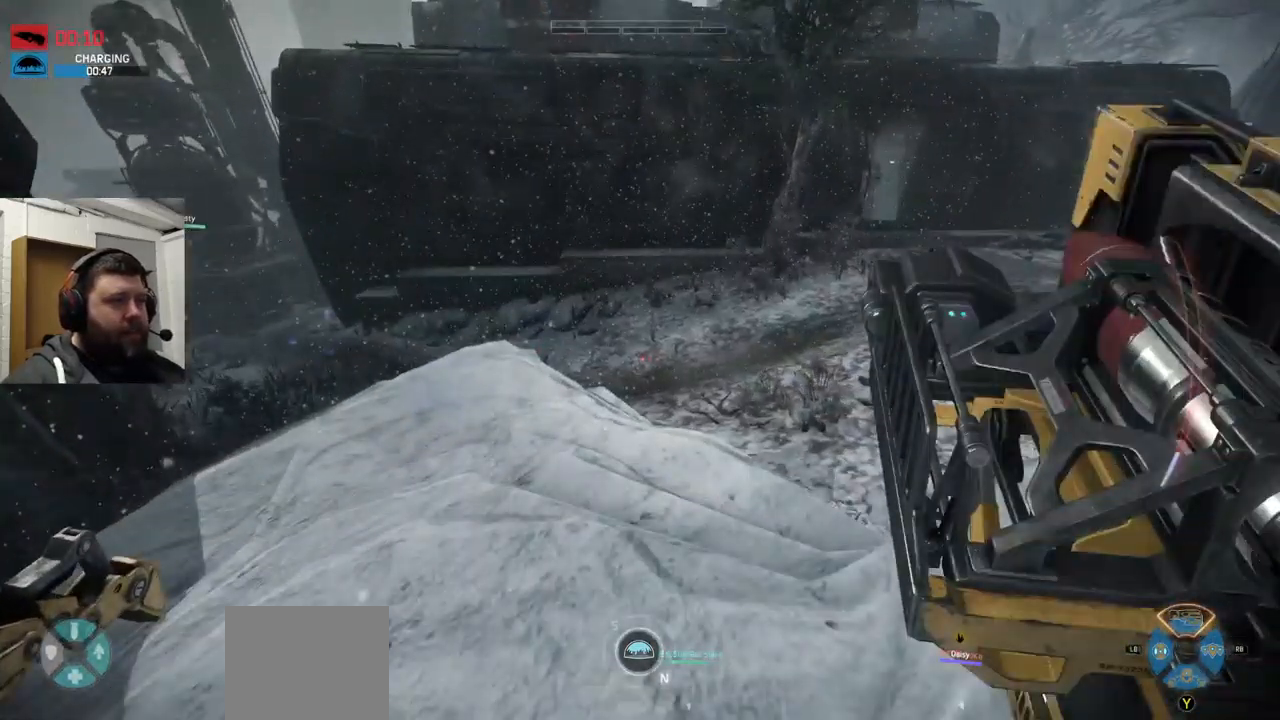
{"buttons": [], "left_stick": "up-left", "right_stick": "center", "events": [[117, "right_stick", "right"], [317, "right_stick", "center"]]}
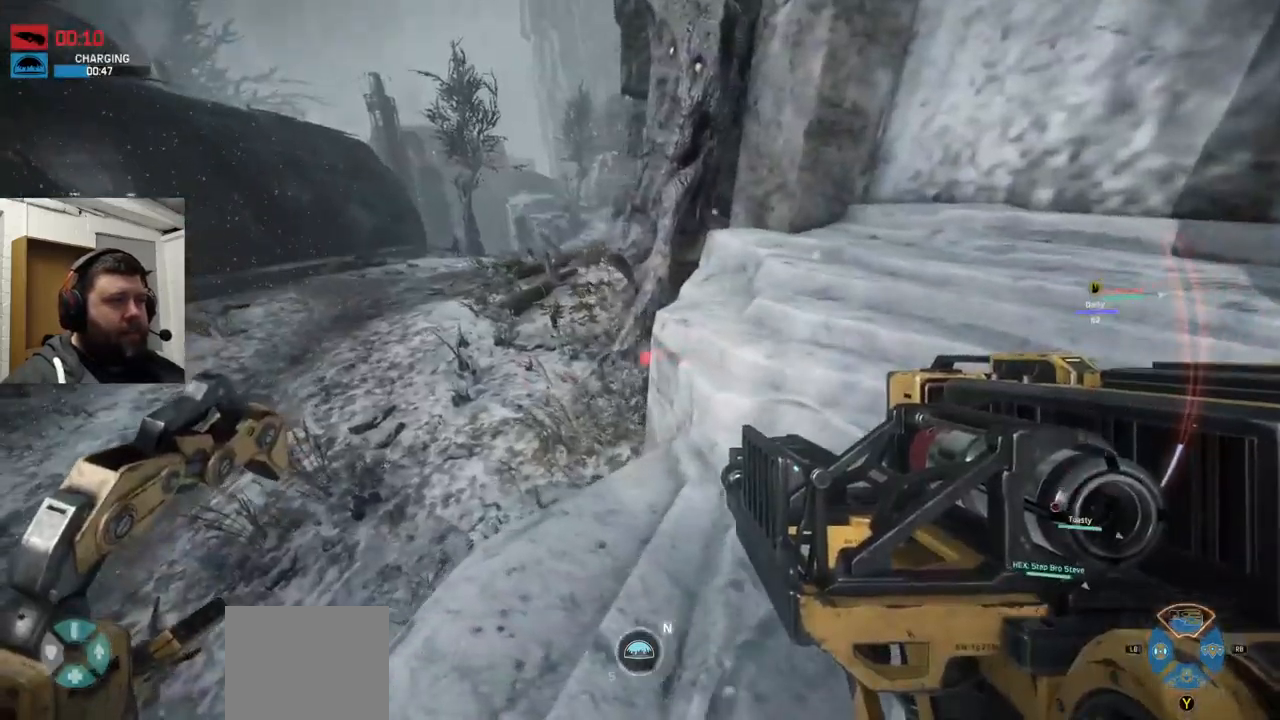
{"buttons": [], "left_stick": "up-left", "right_stick": "center", "events": [[317, "right_stick", "left"], [450, "right_stick", "center"]]}
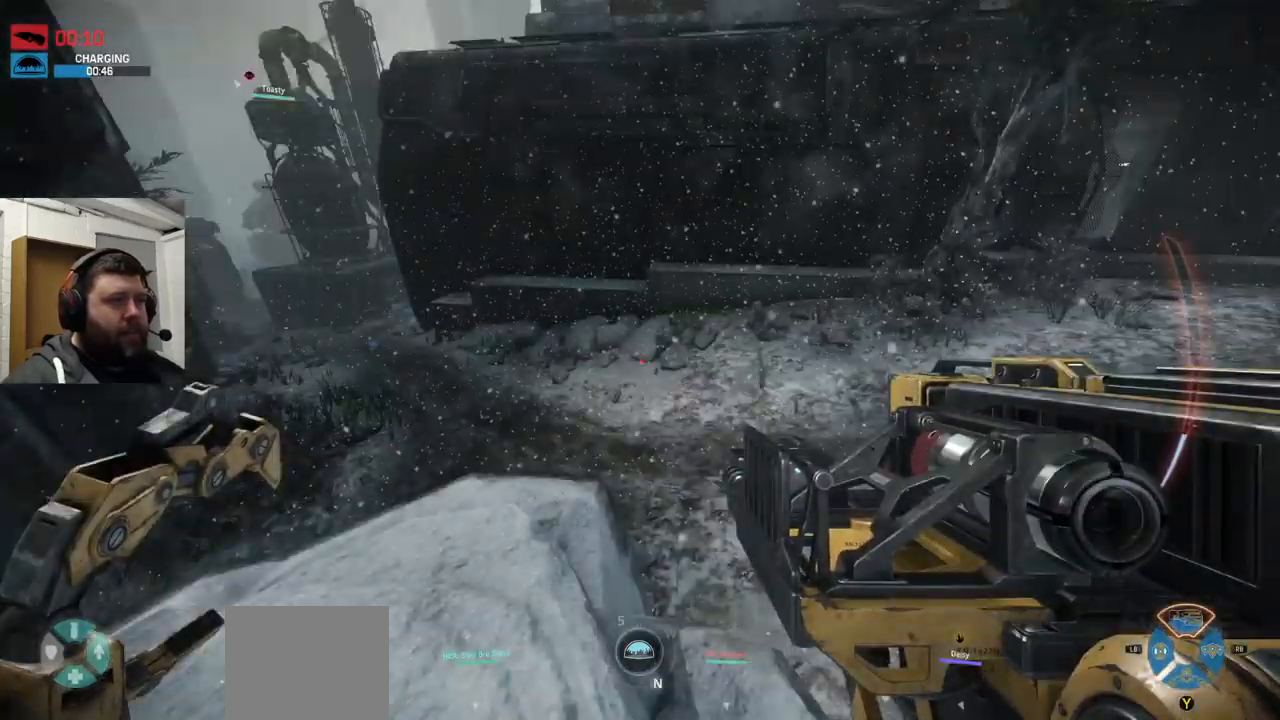
{"buttons": ["CROSS"], "left_stick": "up-left", "right_stick": "center", "events": [[267, "CROSS", "down"]]}